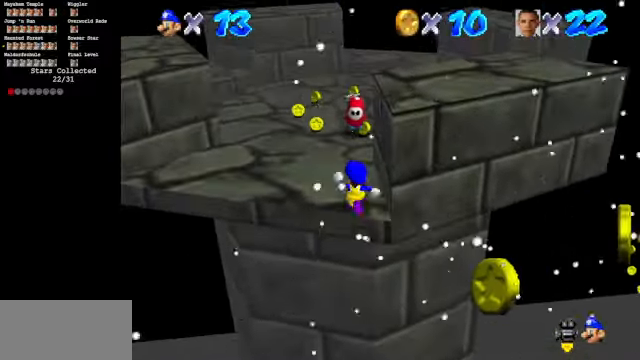
Gameplay with a controller (Nintendo layout); each line is a JSON object with the inputs held at the frame after it. "events" lists button and stick changes between this image and that frame as [ms after this image, input, new state], when the widget could be followed in between. Not read: L3 R3.
{"buttons": ["C_LEFT"], "left_stick": "left", "events": [[467, "left_stick", "left"]]}
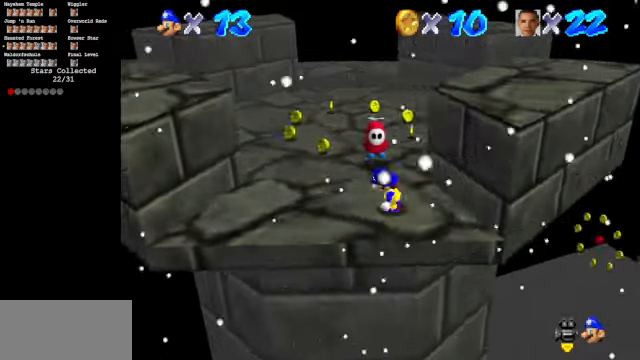
{"buttons": ["C_LEFT"], "left_stick": "up-left", "events": [[334, "left_stick", "up-left"]]}
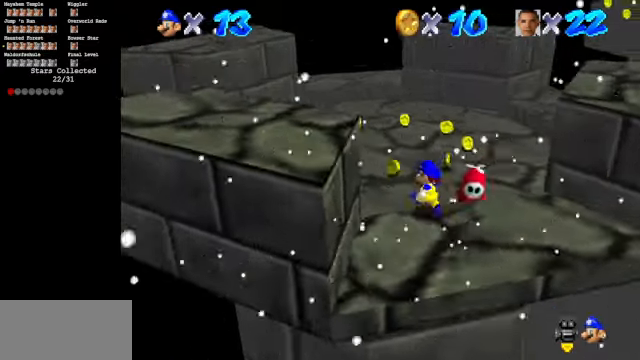
{"buttons": ["A"], "left_stick": "up-right", "events": [[100, "left_stick", "up"], [234, "left_stick", "up-right"], [300, "C_LEFT", "up"], [500, "A", "down"]]}
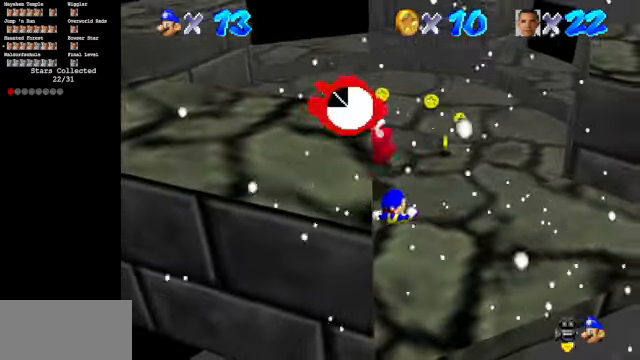
{"buttons": ["C_LEFT"], "left_stick": "center", "events": [[167, "left_stick", "right"], [200, "A", "up"], [300, "left_stick", "center"], [434, "C_LEFT", "down"]]}
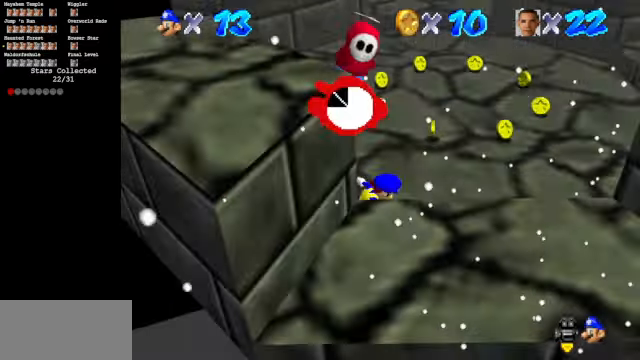
{"buttons": [], "left_stick": "right", "events": [[67, "C_DOWN", "down"], [67, "left_stick", "up-right"], [234, "C_DOWN", "up"], [267, "C_LEFT", "up"], [300, "left_stick", "right"]]}
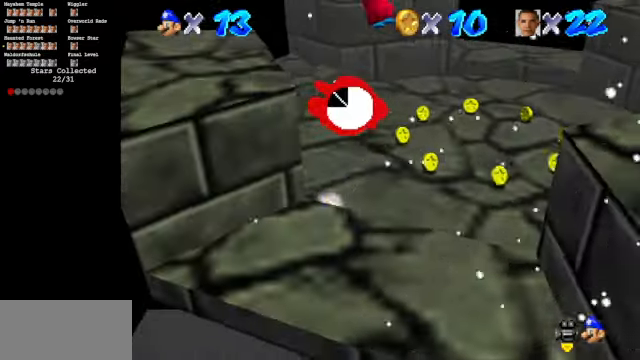
{"buttons": ["A"], "left_stick": "down-right", "events": [[100, "A", "down"], [100, "B", "down"], [334, "A", "up"], [334, "B", "up"], [367, "left_stick", "down-right"], [467, "A", "down"]]}
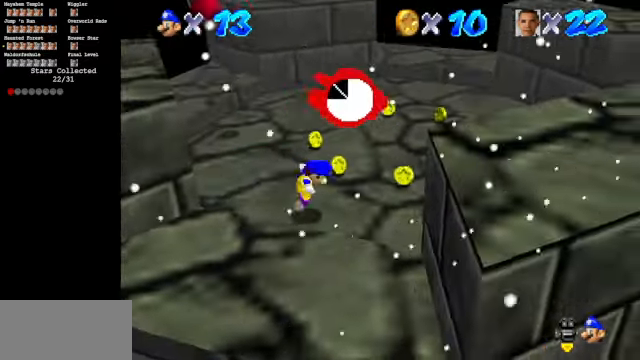
{"buttons": [], "left_stick": "down-right", "events": [[200, "left_stick", "down"], [500, "A", "up"], [500, "left_stick", "down-right"]]}
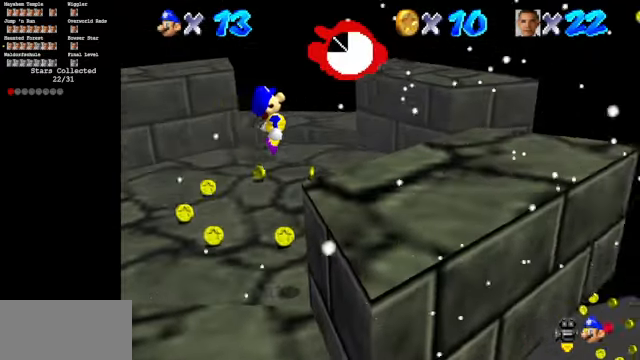
{"buttons": ["A"], "left_stick": "center", "events": [[167, "C_LEFT", "down"], [200, "C_DOWN", "down"], [400, "C_DOWN", "up"], [434, "C_LEFT", "up"], [467, "left_stick", "center"], [500, "A", "down"]]}
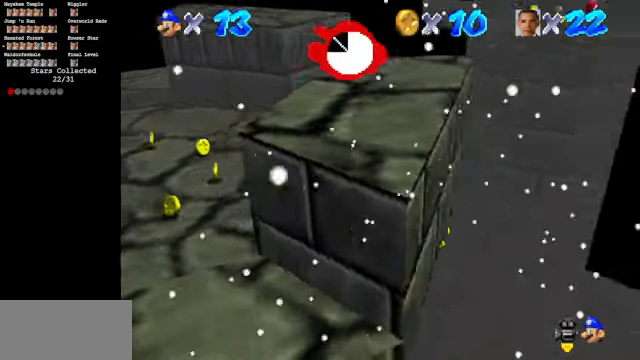
{"buttons": [], "left_stick": "right", "events": [[234, "left_stick", "right"], [500, "A", "up"]]}
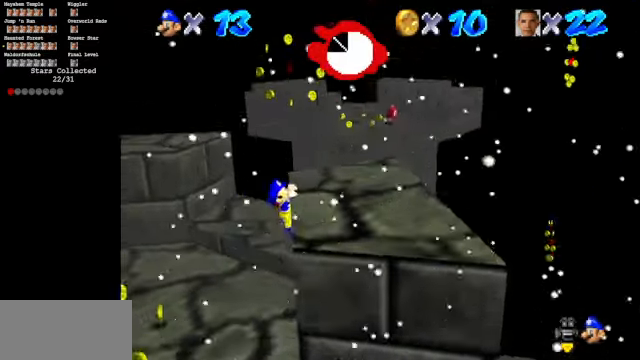
{"buttons": [], "left_stick": "center", "events": [[100, "A", "down"], [267, "left_stick", "center"], [334, "A", "up"]]}
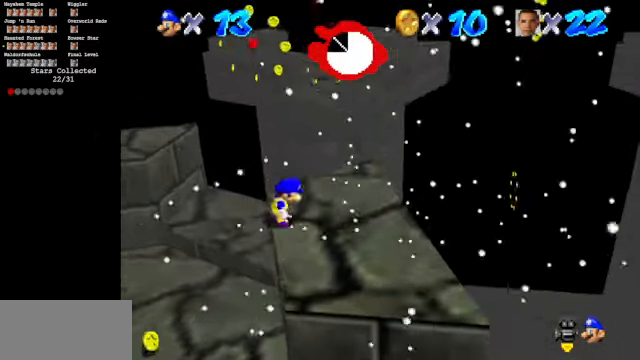
{"buttons": ["C_LEFT"], "left_stick": "center", "events": [[34, "left_stick", "right"], [400, "C_LEFT", "down"], [400, "left_stick", "up"], [500, "left_stick", "center"]]}
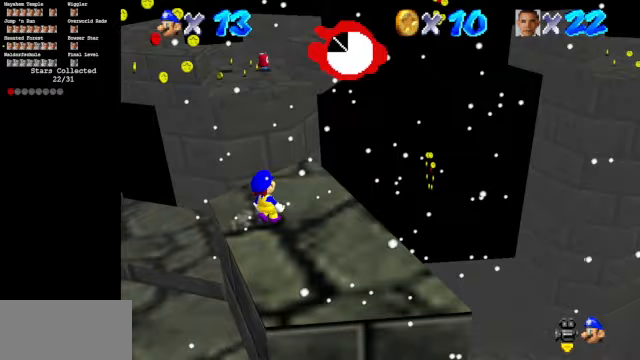
{"buttons": ["C_LEFT"], "left_stick": "right", "events": [[433, "left_stick", "right"]]}
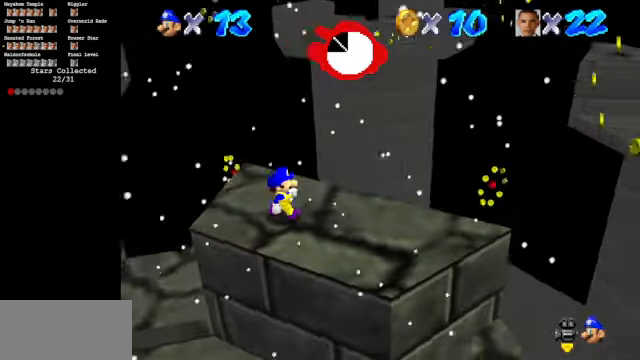
{"buttons": [], "left_stick": "right", "events": [[100, "left_stick", "center"], [433, "C_LEFT", "up"], [433, "left_stick", "right"]]}
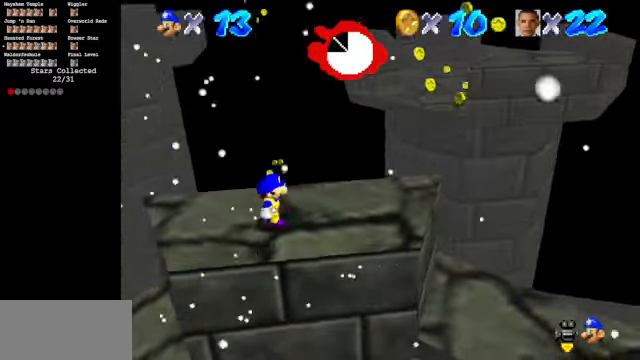
{"buttons": [], "left_stick": "right", "events": []}
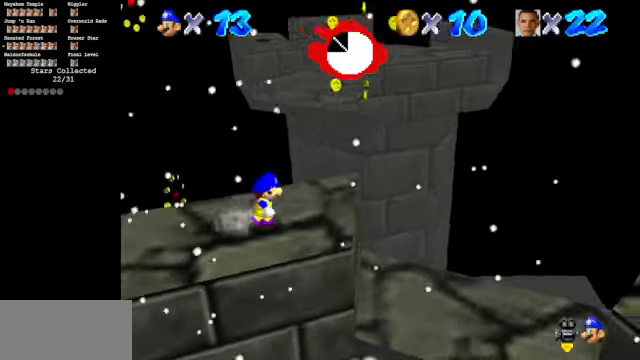
{"buttons": ["A", "Z"], "left_stick": "up", "events": [[133, "left_stick", "up-right"], [267, "left_stick", "up"], [400, "Z", "down"], [467, "A", "down"]]}
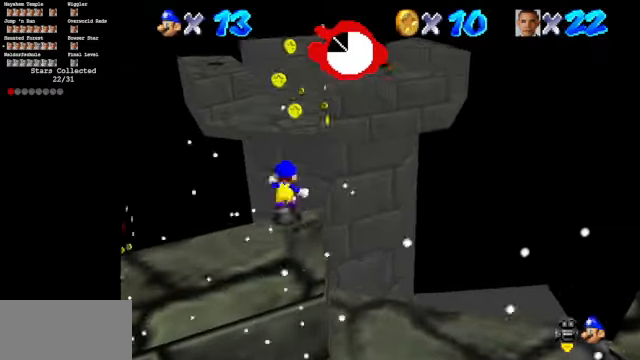
{"buttons": [], "left_stick": "up", "events": [[100, "A", "up"], [100, "Z", "up"]]}
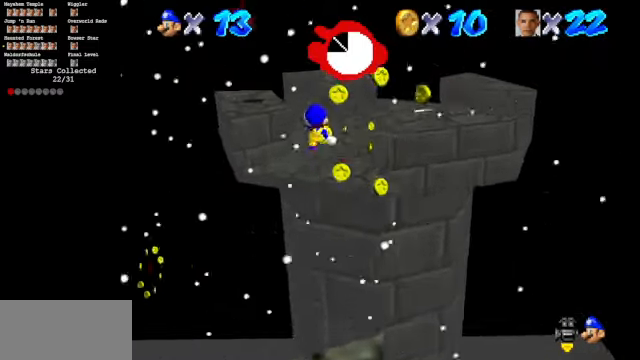
{"buttons": [], "left_stick": "up", "events": []}
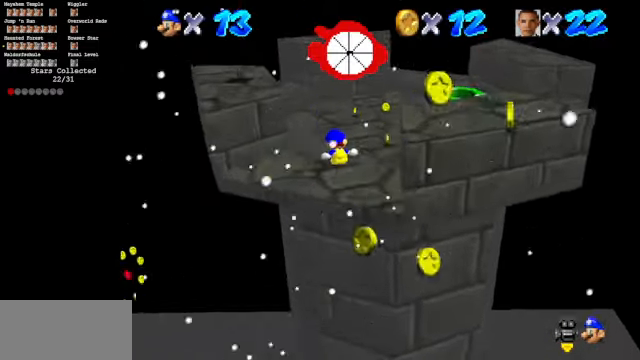
{"buttons": ["A"], "left_stick": "center", "events": [[100, "C_DOWN", "down"], [100, "C_RIGHT", "down"], [300, "C_DOWN", "up"], [333, "C_RIGHT", "up"], [433, "left_stick", "center"], [467, "A", "down"]]}
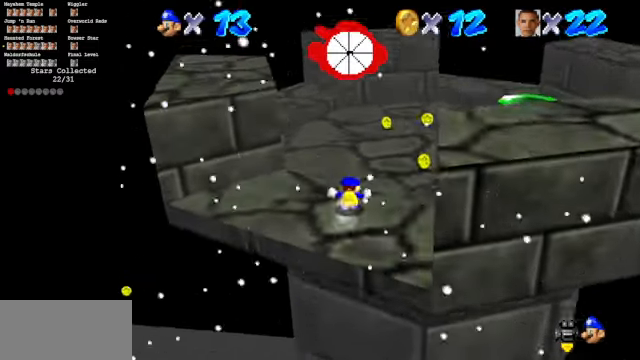
{"buttons": [], "left_stick": "up", "events": [[100, "A", "up"], [133, "left_stick", "up"]]}
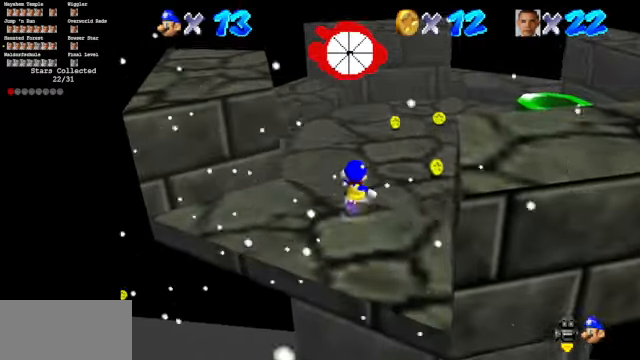
{"buttons": ["C_DOWN", "C_RIGHT"], "left_stick": "up-right", "events": [[33, "C_DOWN", "down"], [33, "C_RIGHT", "down"], [133, "left_stick", "up-right"]]}
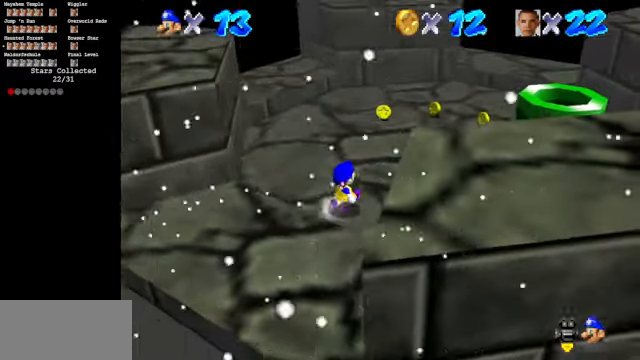
{"buttons": [], "left_stick": "up-left", "events": [[133, "left_stick", "up"], [367, "left_stick", "up-left"], [433, "C_DOWN", "up"], [467, "C_RIGHT", "up"]]}
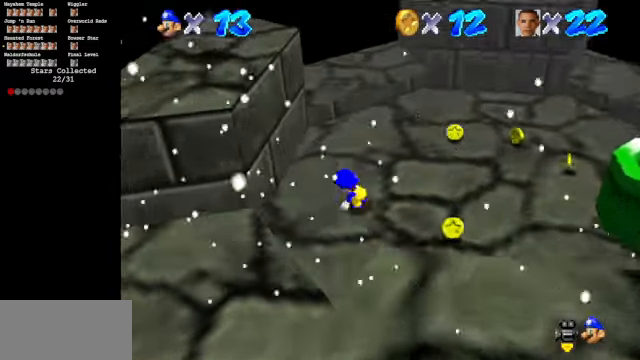
{"buttons": ["C_DOWN", "C_RIGHT"], "left_stick": "center", "events": [[67, "A", "down"], [67, "left_stick", "left"], [300, "left_stick", "up"], [333, "A", "up"], [366, "left_stick", "center"], [466, "C_DOWN", "down"], [466, "C_RIGHT", "down"]]}
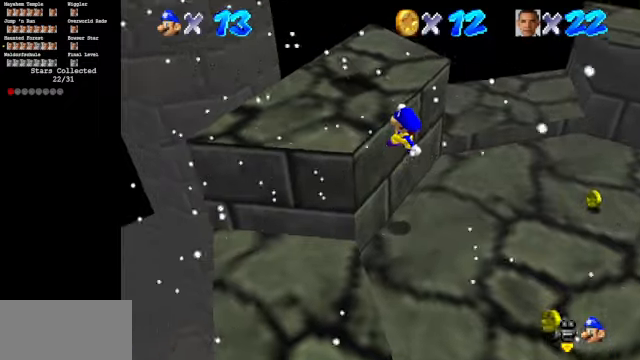
{"buttons": [], "left_stick": "up-right", "events": [[133, "C_DOWN", "up"], [133, "C_RIGHT", "up"], [166, "A", "down"], [333, "A", "up"], [500, "left_stick", "up-right"]]}
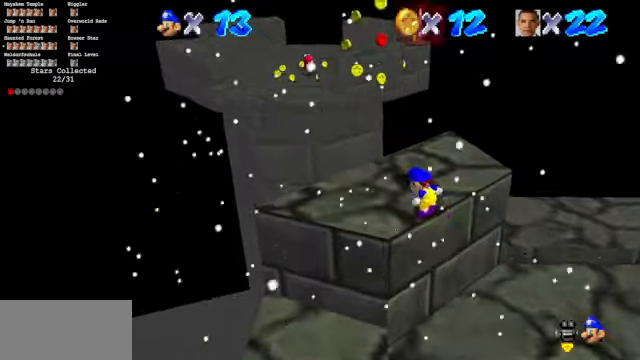
{"buttons": ["C_DOWN", "C_RIGHT"], "left_stick": "up-right", "events": [[66, "C_DOWN", "down"], [100, "C_RIGHT", "down"]]}
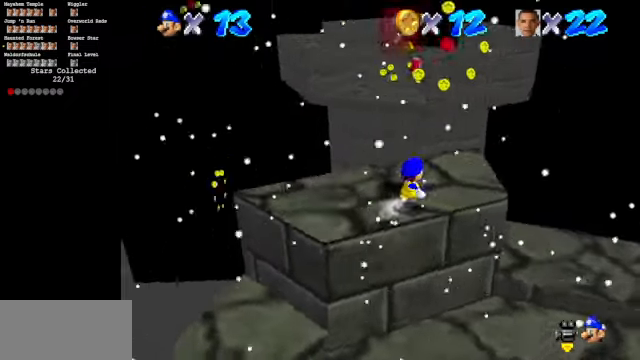
{"buttons": [], "left_stick": "up-right", "events": [[300, "C_DOWN", "up"], [333, "C_RIGHT", "up"]]}
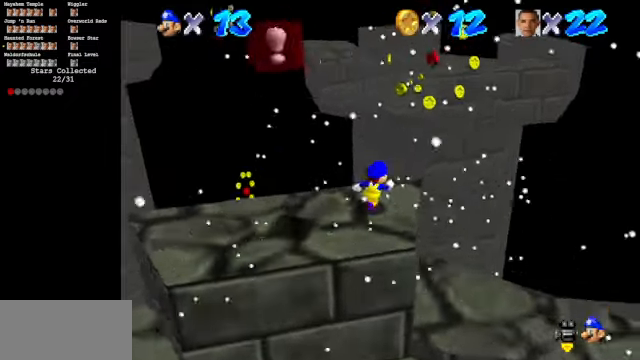
{"buttons": [], "left_stick": "up", "events": [[100, "left_stick", "up"], [200, "Z", "down"], [266, "A", "down"], [400, "A", "up"], [433, "Z", "up"]]}
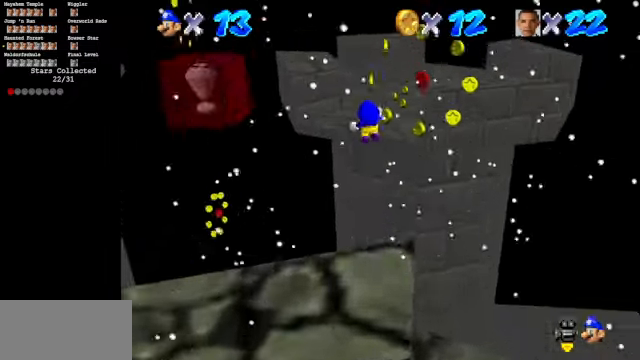
{"buttons": [], "left_stick": "up-right", "events": [[100, "left_stick", "up-right"]]}
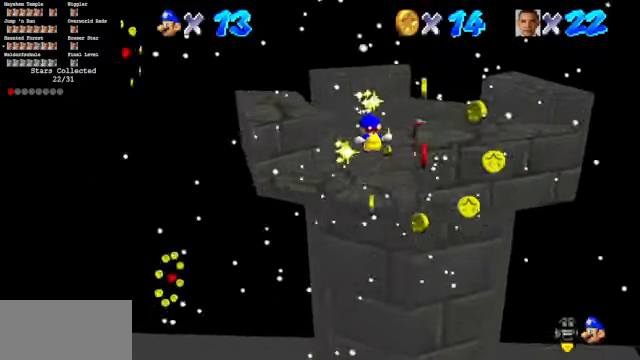
{"buttons": [], "left_stick": "up-right", "events": [[233, "C_DOWN", "down"], [233, "C_RIGHT", "down"], [466, "C_DOWN", "up"], [466, "C_RIGHT", "up"]]}
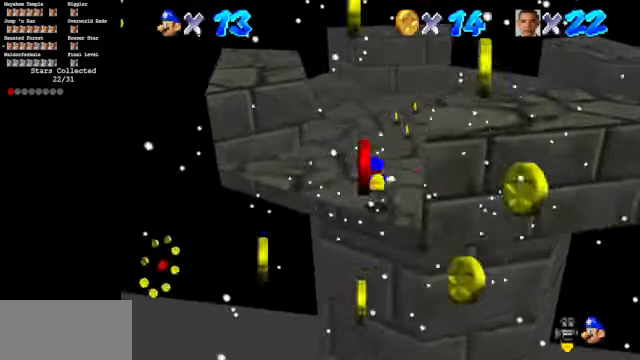
{"buttons": ["C_DOWN", "C_RIGHT"], "left_stick": "up", "events": [[100, "left_stick", "center"], [200, "C_DOWN", "down"], [200, "C_RIGHT", "down"], [333, "left_stick", "up"]]}
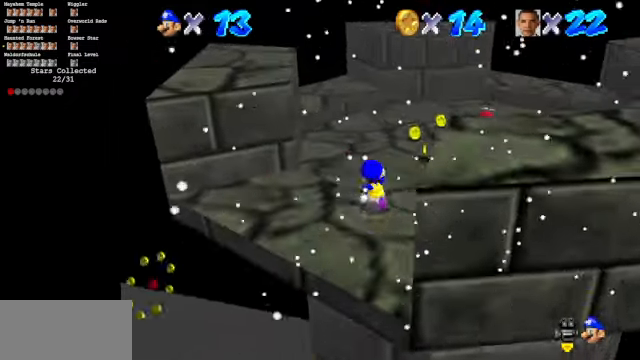
{"buttons": ["C_DOWN", "C_RIGHT"], "left_stick": "up", "events": [[66, "C_DOWN", "up"], [100, "C_RIGHT", "up"], [300, "C_DOWN", "down"], [333, "C_RIGHT", "down"]]}